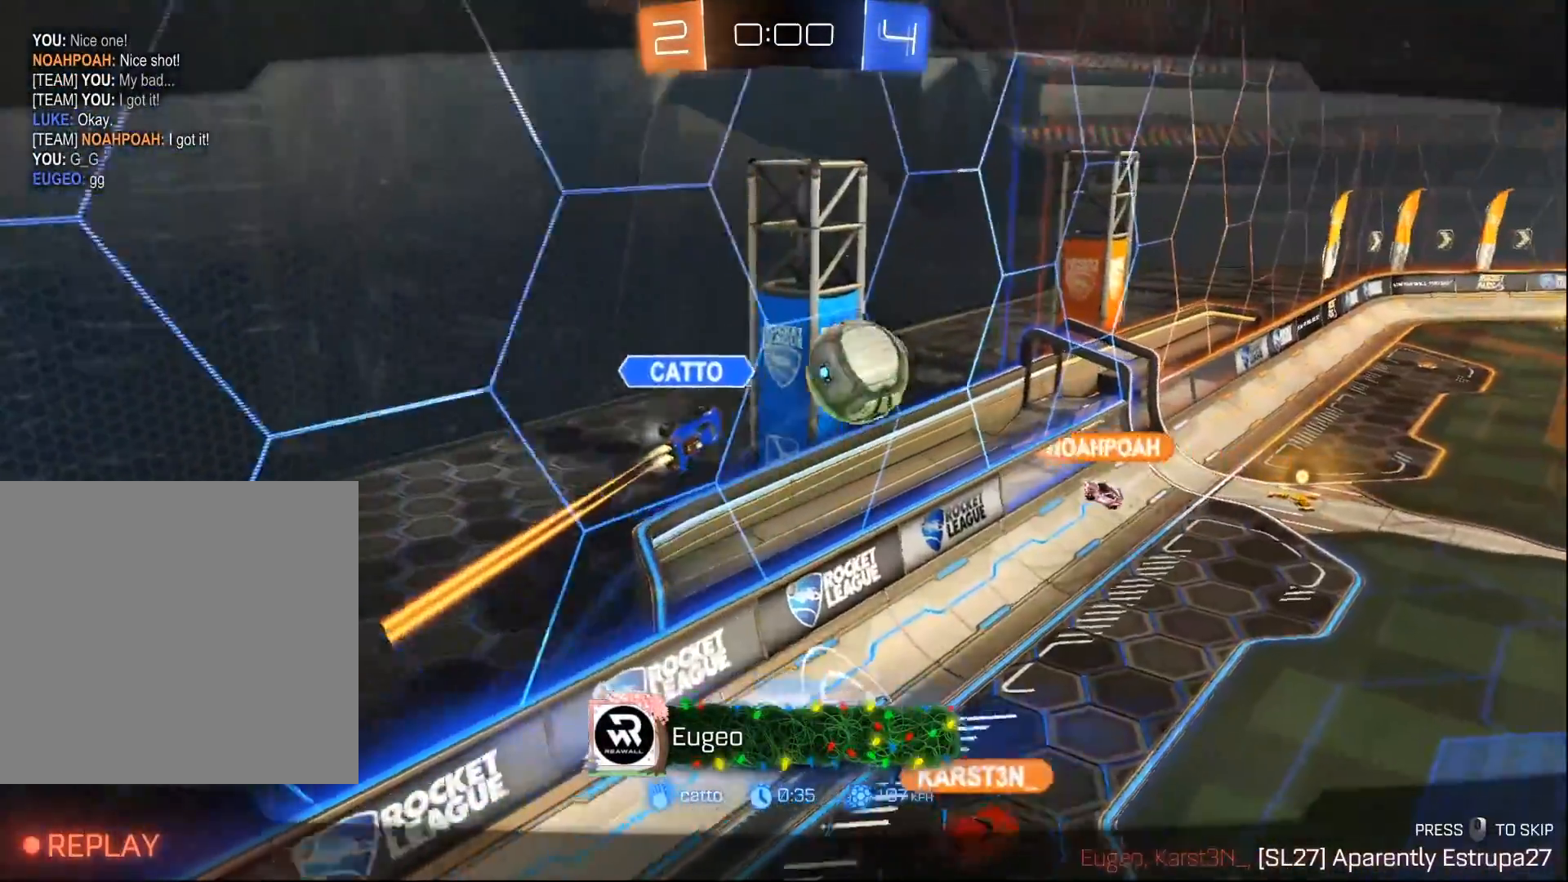
Gameplay with a controller (Xbox layout); each line is a JSON object with the inputs held at the frame after it. "events" lists button and stick changes between this image and that frame as [ms after this image, input, new state], when the widget could be followed in between.
{"buttons": ["B"], "left_stick": "center", "right_stick": "center", "events": [[450, "B", "down"]]}
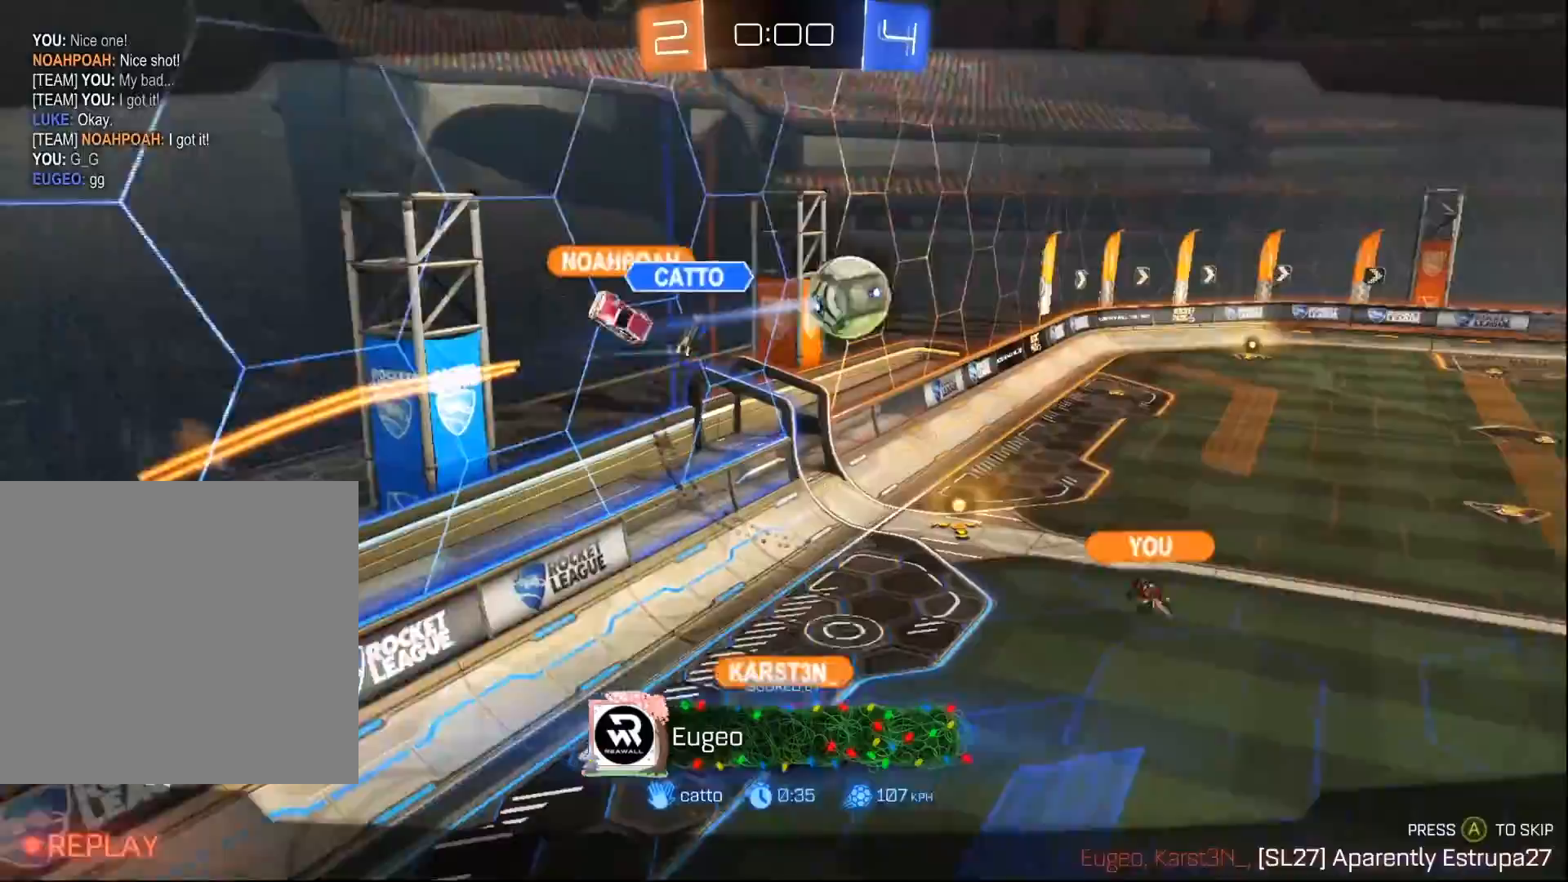
{"buttons": [], "left_stick": "center", "right_stick": "center", "events": [[200, "B", "up"]]}
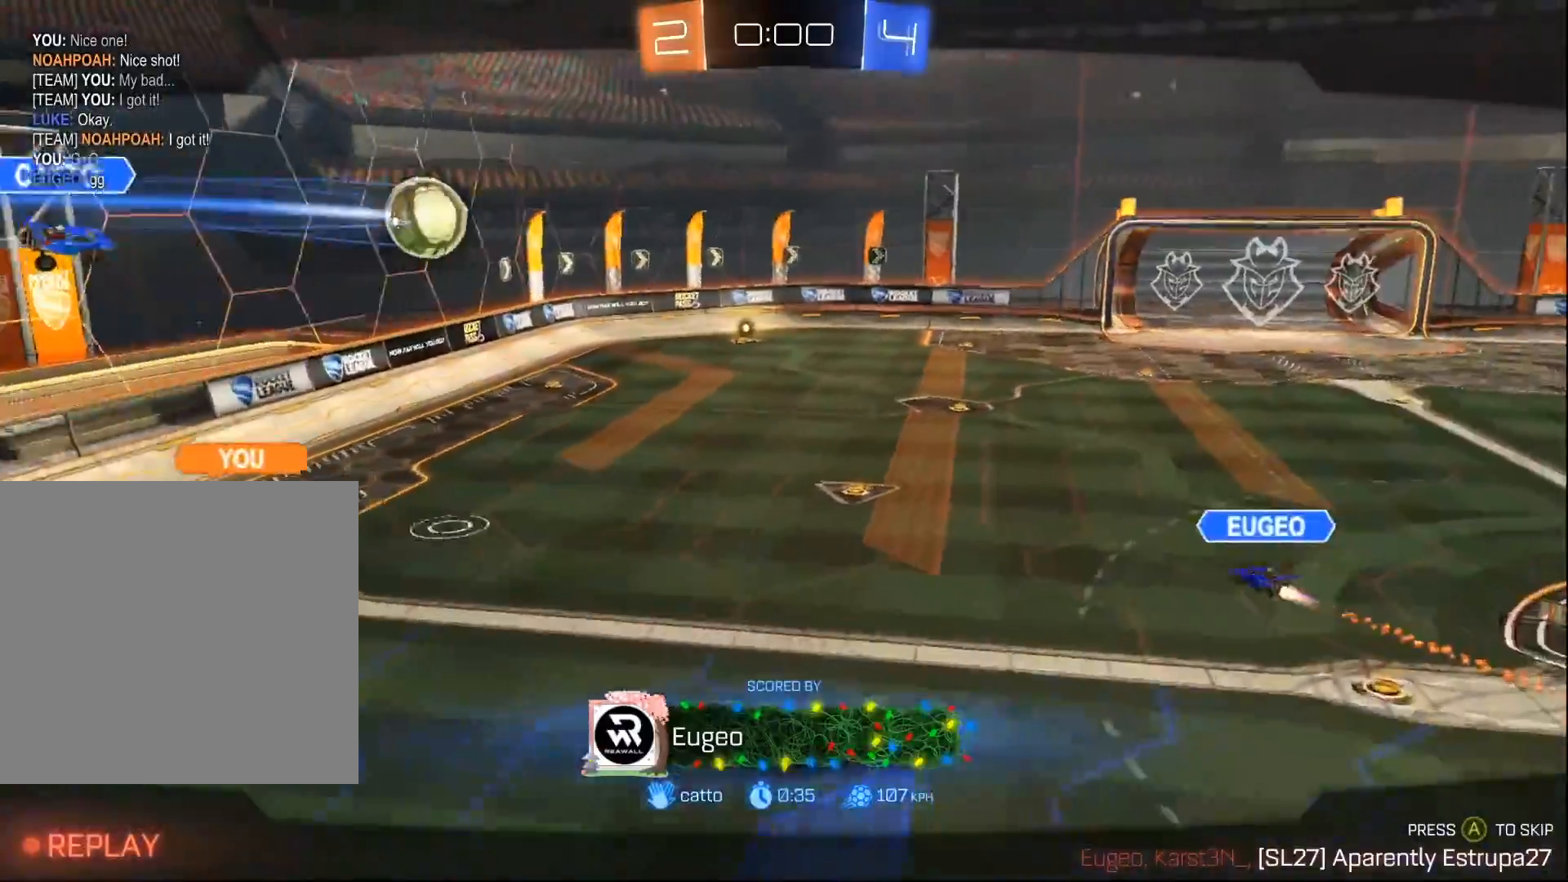
{"buttons": [], "left_stick": "center", "right_stick": "center", "events": [[250, "A", "down"], [300, "A", "up"]]}
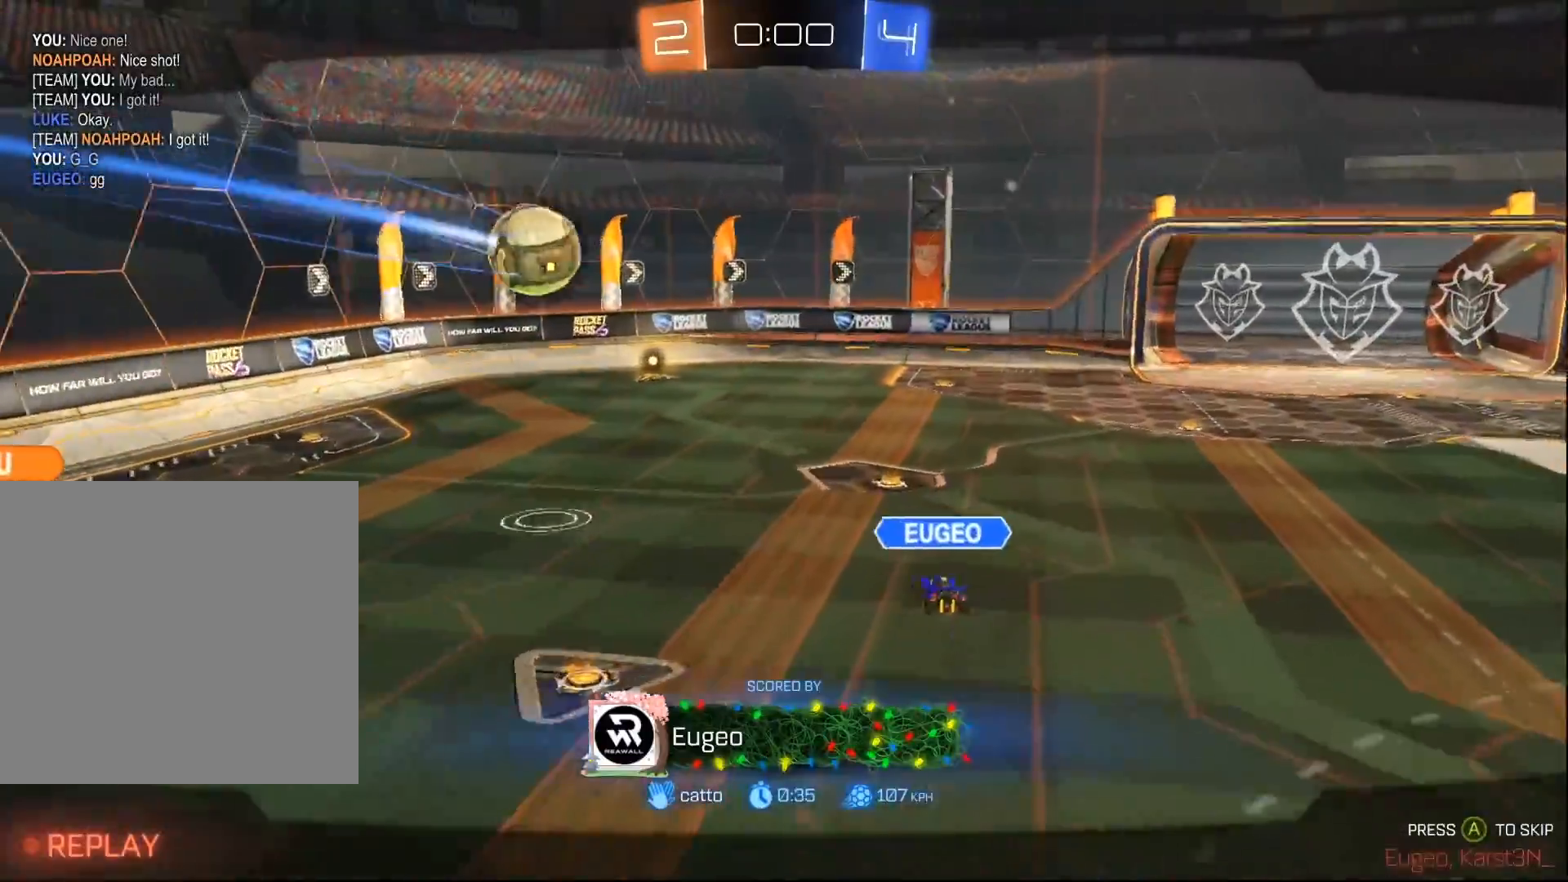
{"buttons": [], "left_stick": "center", "right_stick": "center", "events": [[117, "A", "down"], [217, "A", "up"]]}